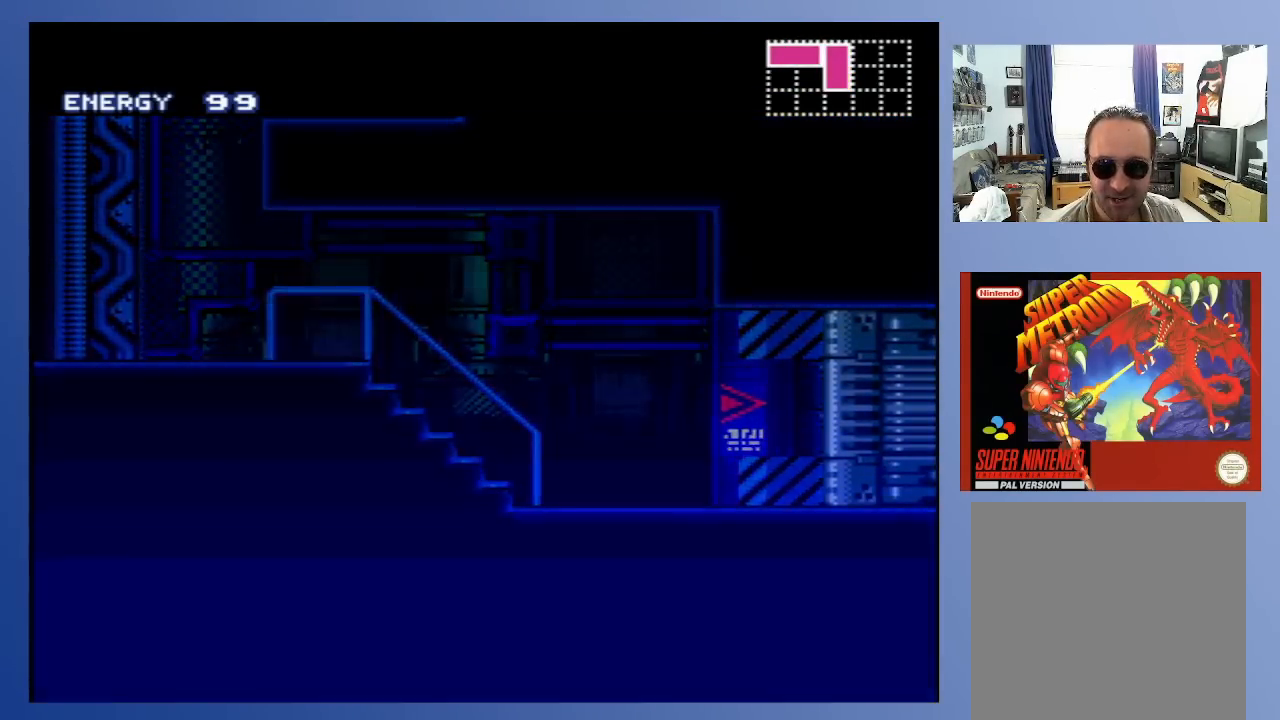
Gameplay with a controller (Xbox layout); each line is a JSON object with the inputs held at the frame after it. "events" lists button and stick changes between this image and that frame as [ms after this image, input, new state], when the widget could be followed in between. Not read: L3 R3.
{"buttons": ["DPAD_RIGHT"], "left_stick": "center", "right_stick": "center", "events": []}
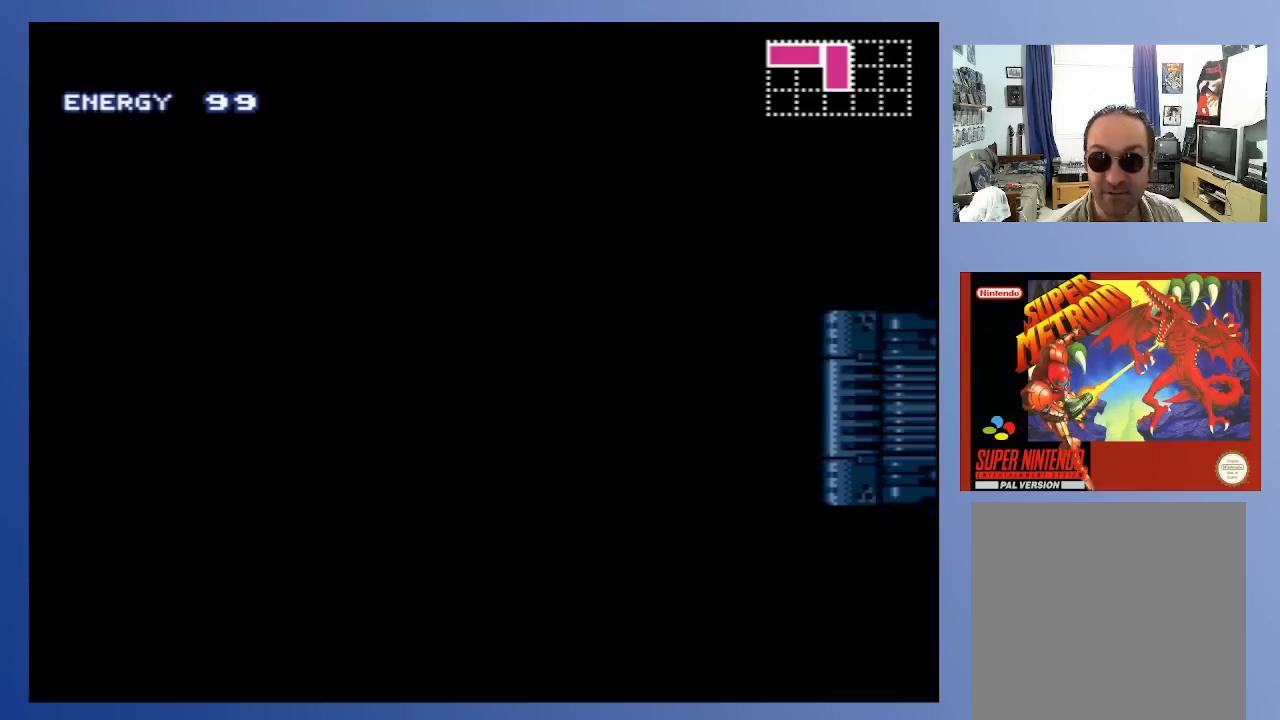
{"buttons": [], "left_stick": "center", "right_stick": "center", "events": [[267, "DPAD_RIGHT", "up"]]}
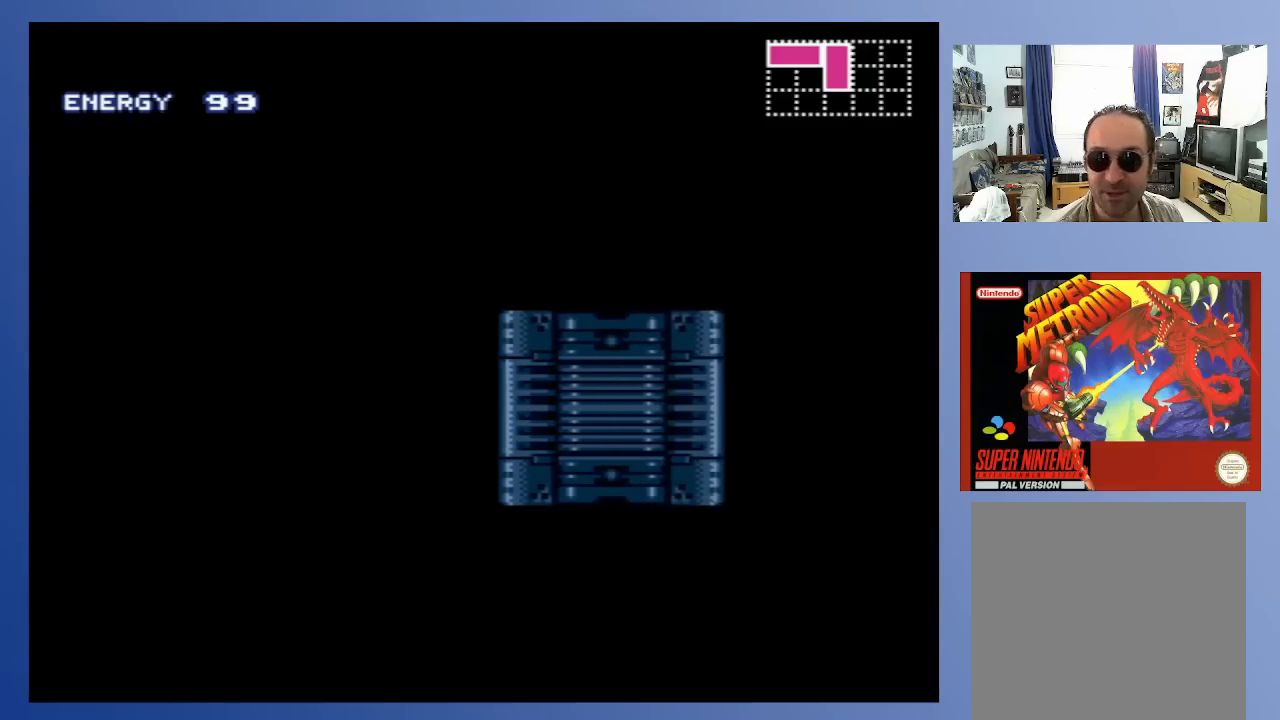
{"buttons": [], "left_stick": "center", "right_stick": "center", "events": []}
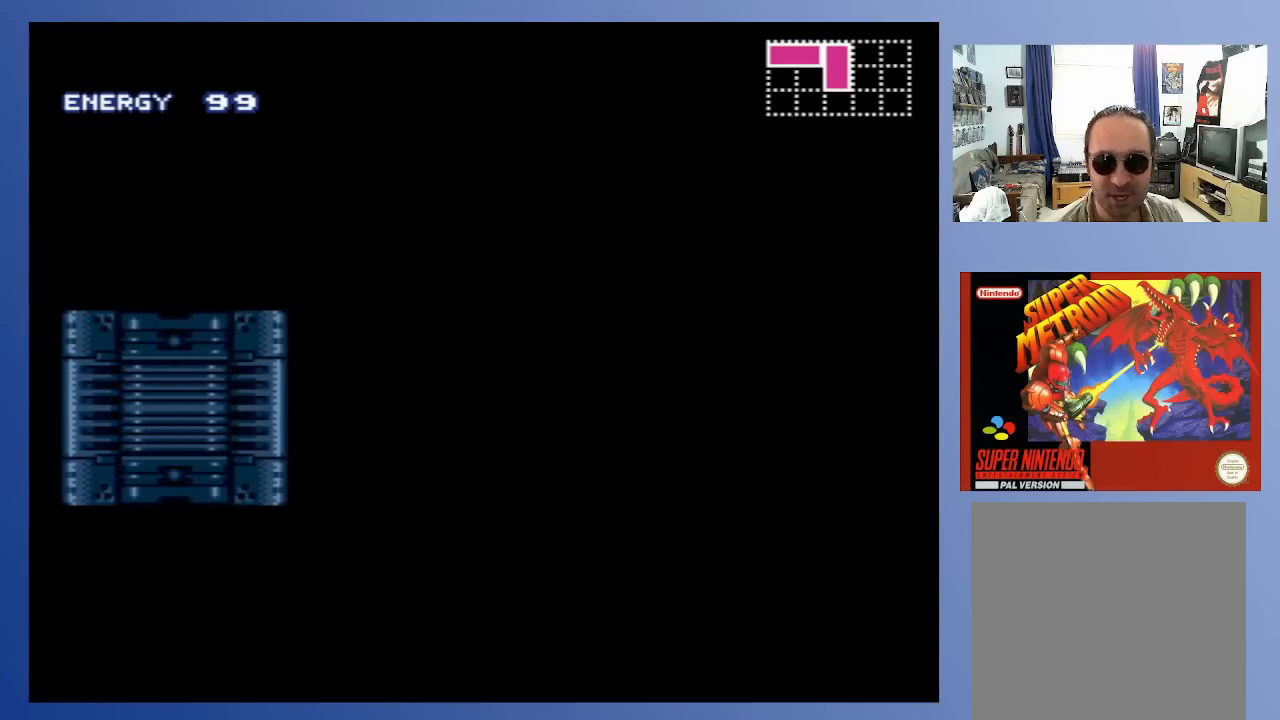
{"buttons": [], "left_stick": "center", "right_stick": "center", "events": []}
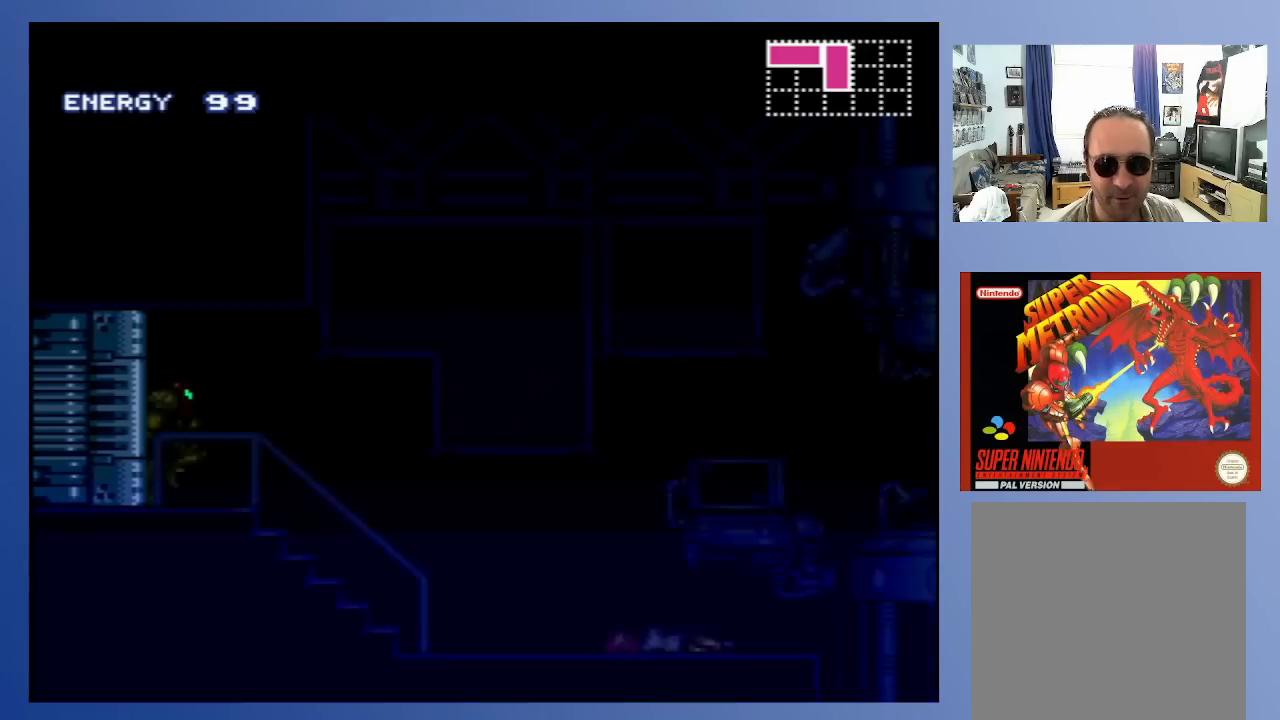
{"buttons": ["DPAD_RIGHT"], "left_stick": "center", "right_stick": "center", "events": [[200, "DPAD_RIGHT", "down"]]}
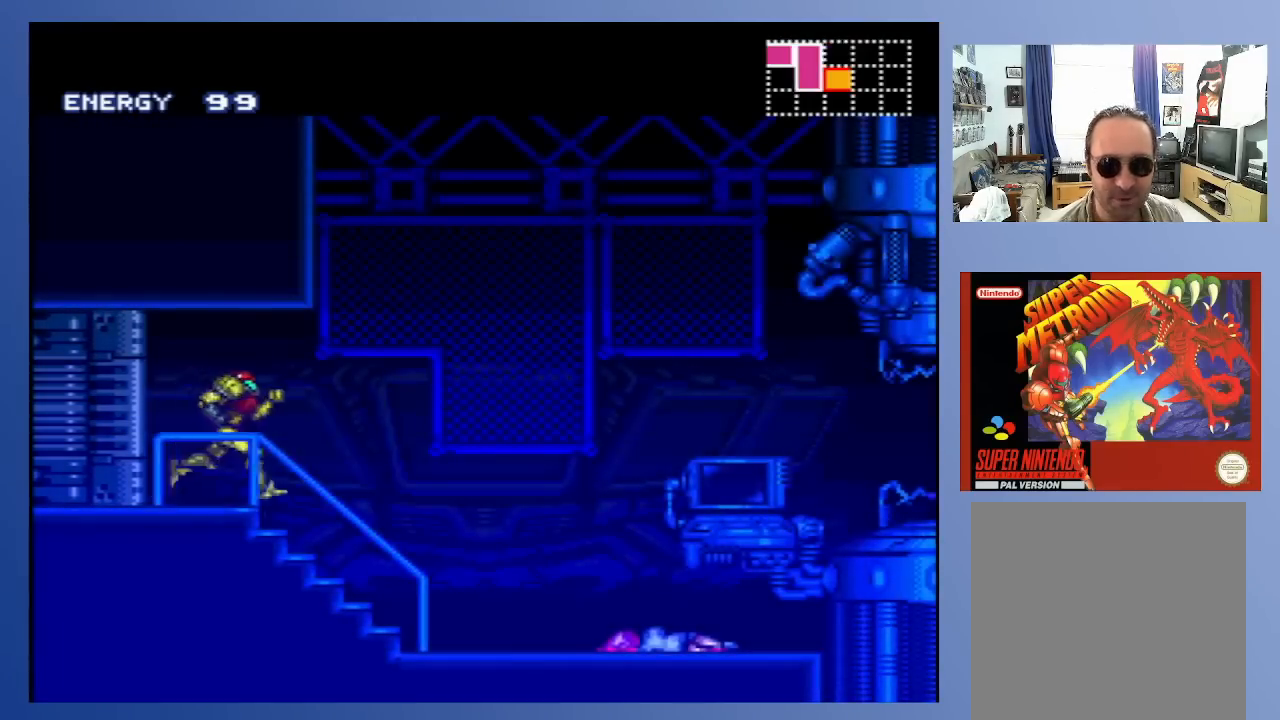
{"buttons": ["DPAD_RIGHT"], "left_stick": "center", "right_stick": "center", "events": []}
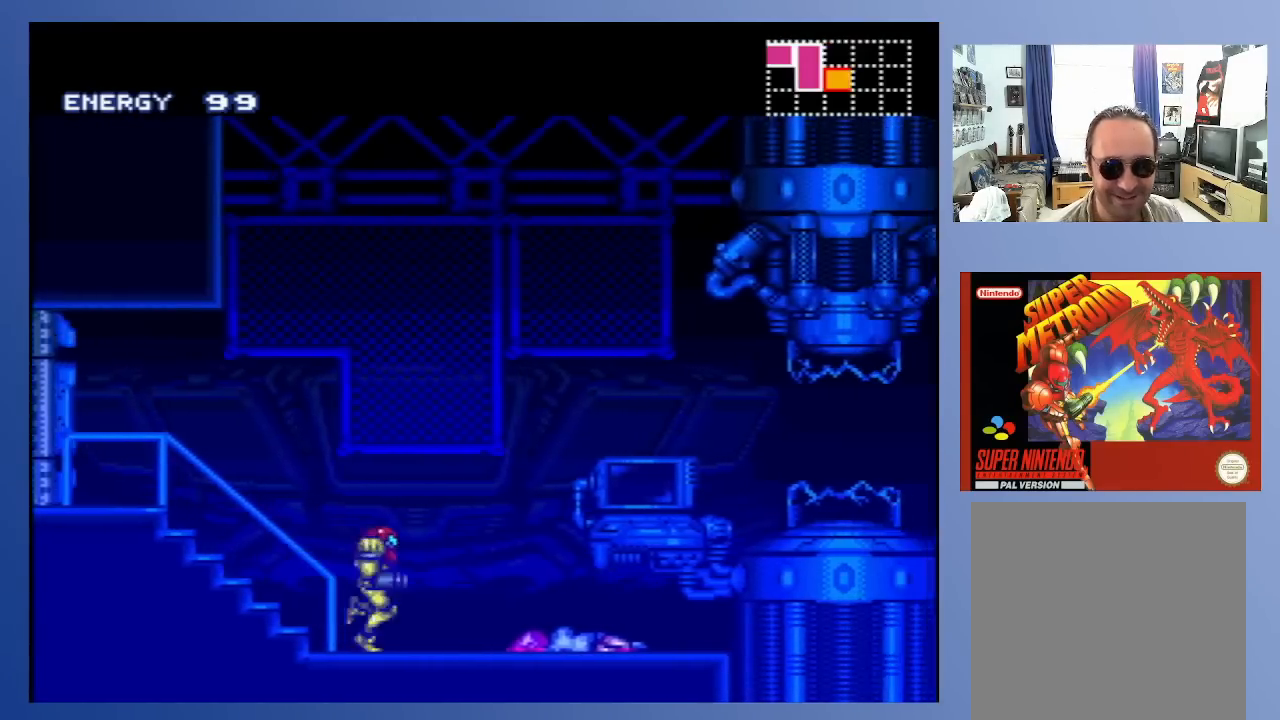
{"buttons": ["DPAD_RIGHT"], "left_stick": "center", "right_stick": "center", "events": []}
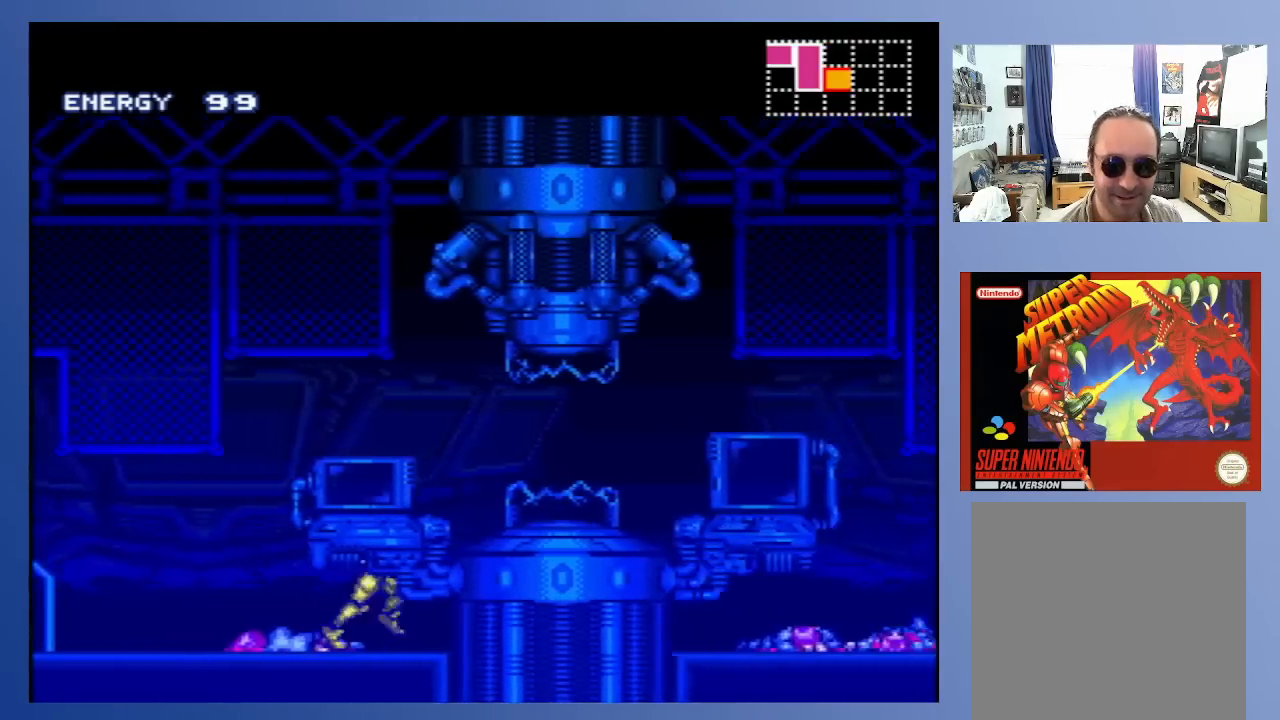
{"buttons": ["DPAD_RIGHT"], "left_stick": "center", "right_stick": "center", "events": []}
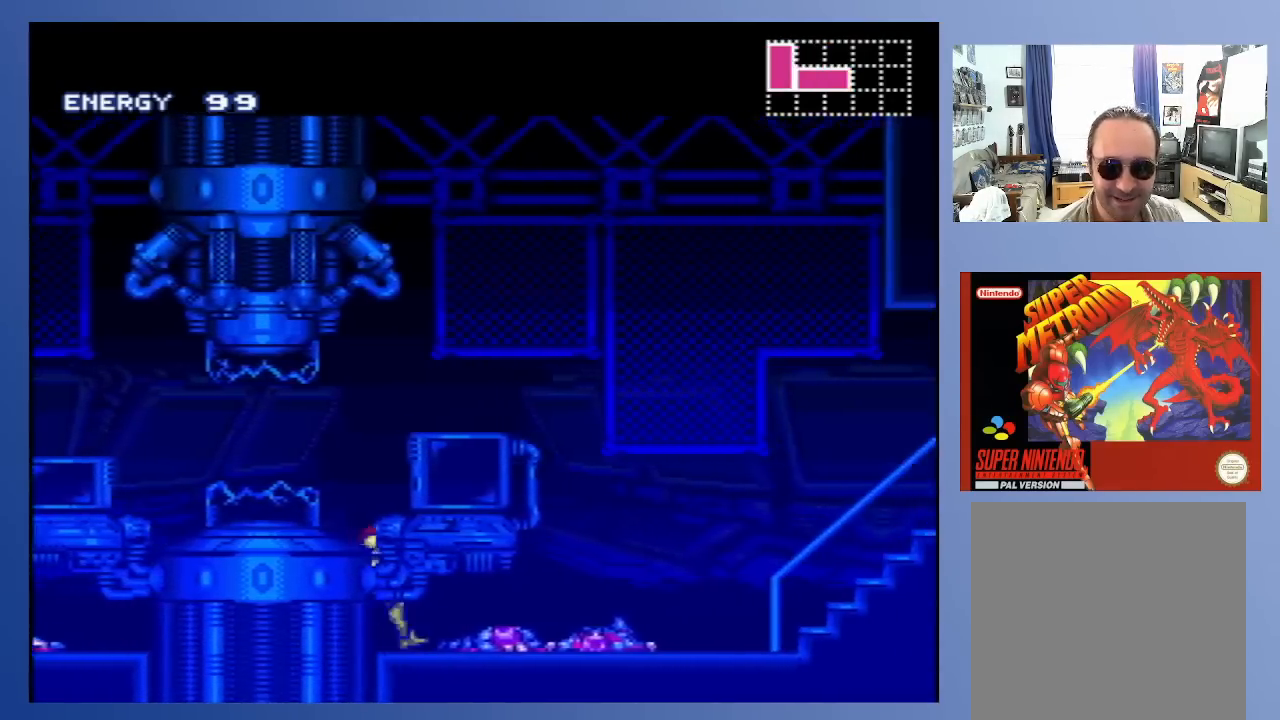
{"buttons": ["B", "DPAD_RIGHT"], "left_stick": "center", "right_stick": "center", "events": [[117, "B", "down"]]}
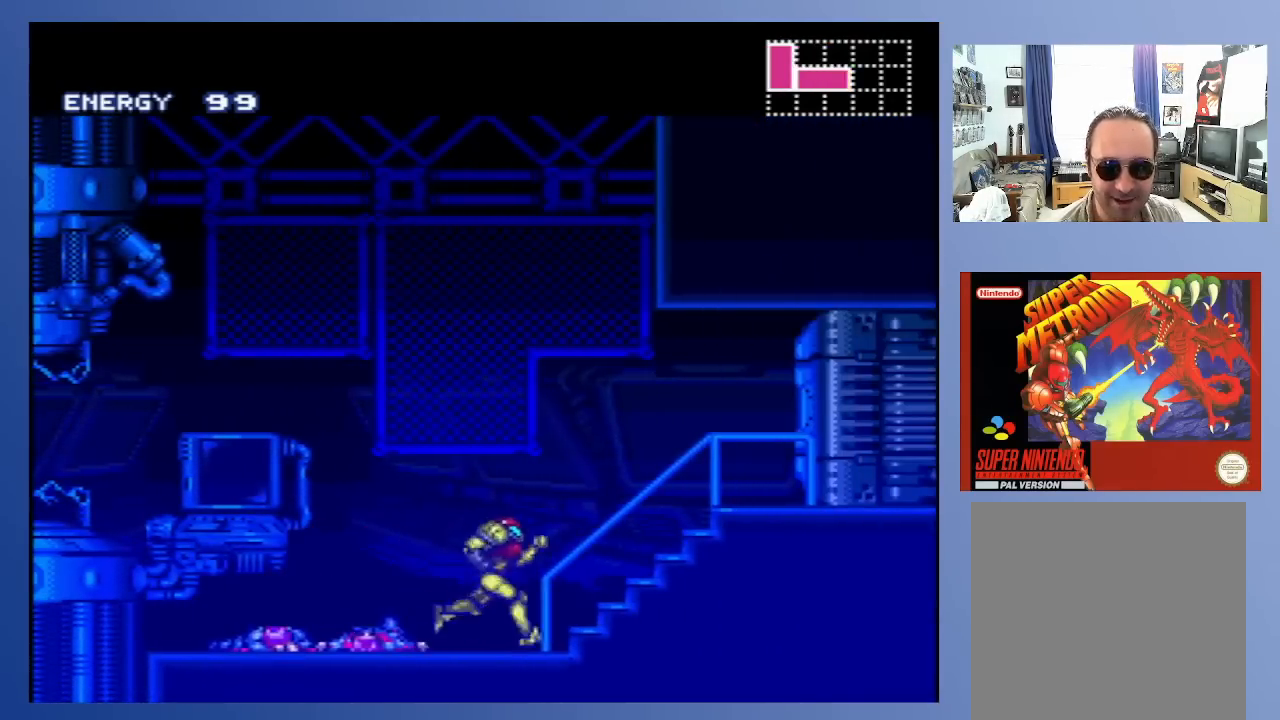
{"buttons": ["X", "DPAD_RIGHT"], "left_stick": "center", "right_stick": "center", "events": [[150, "B", "up"], [267, "X", "down"], [350, "X", "up"], [433, "X", "down"]]}
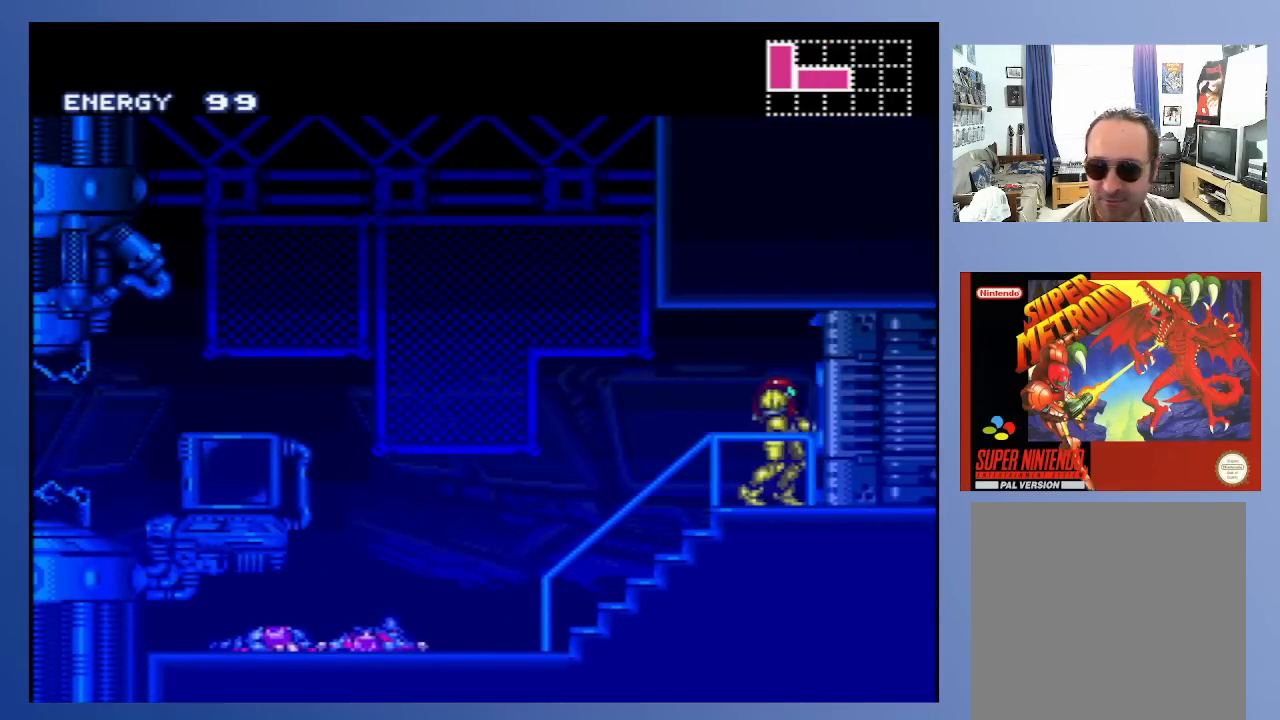
{"buttons": ["DPAD_RIGHT"], "left_stick": "center", "right_stick": "center", "events": [[17, "X", "up"], [100, "X", "down"], [200, "X", "up"]]}
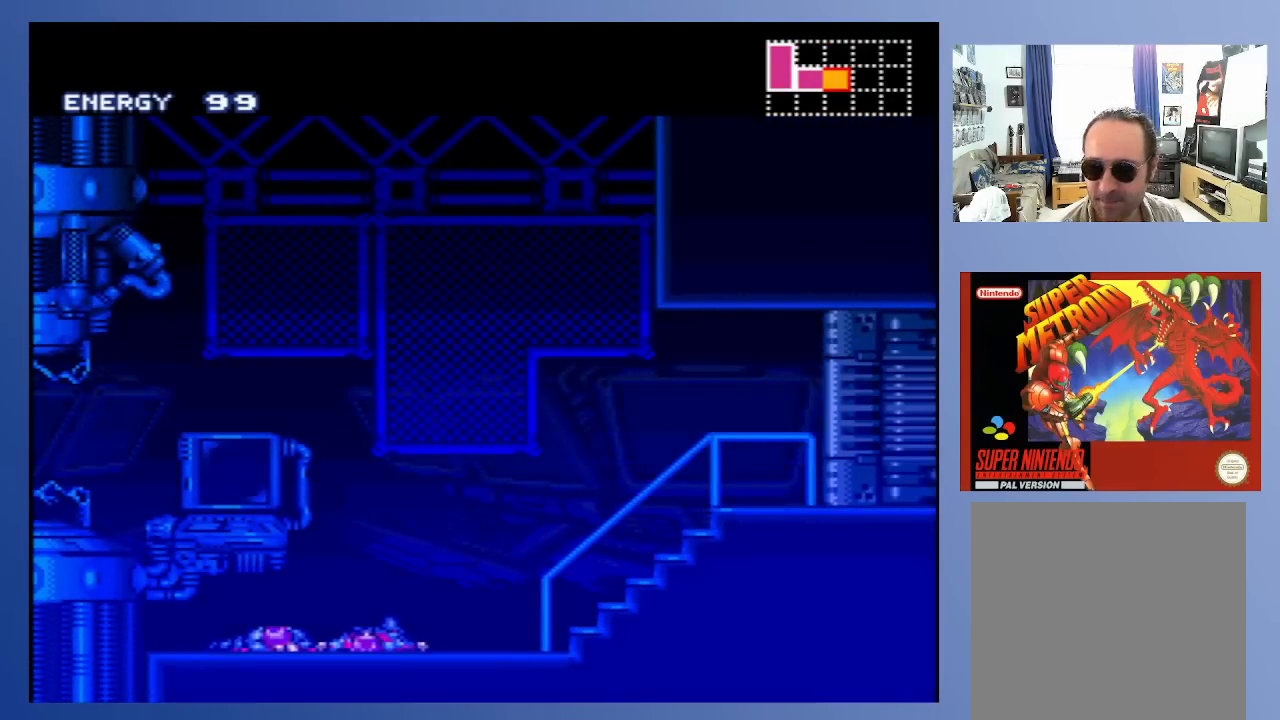
{"buttons": ["DPAD_RIGHT"], "left_stick": "center", "right_stick": "center", "events": []}
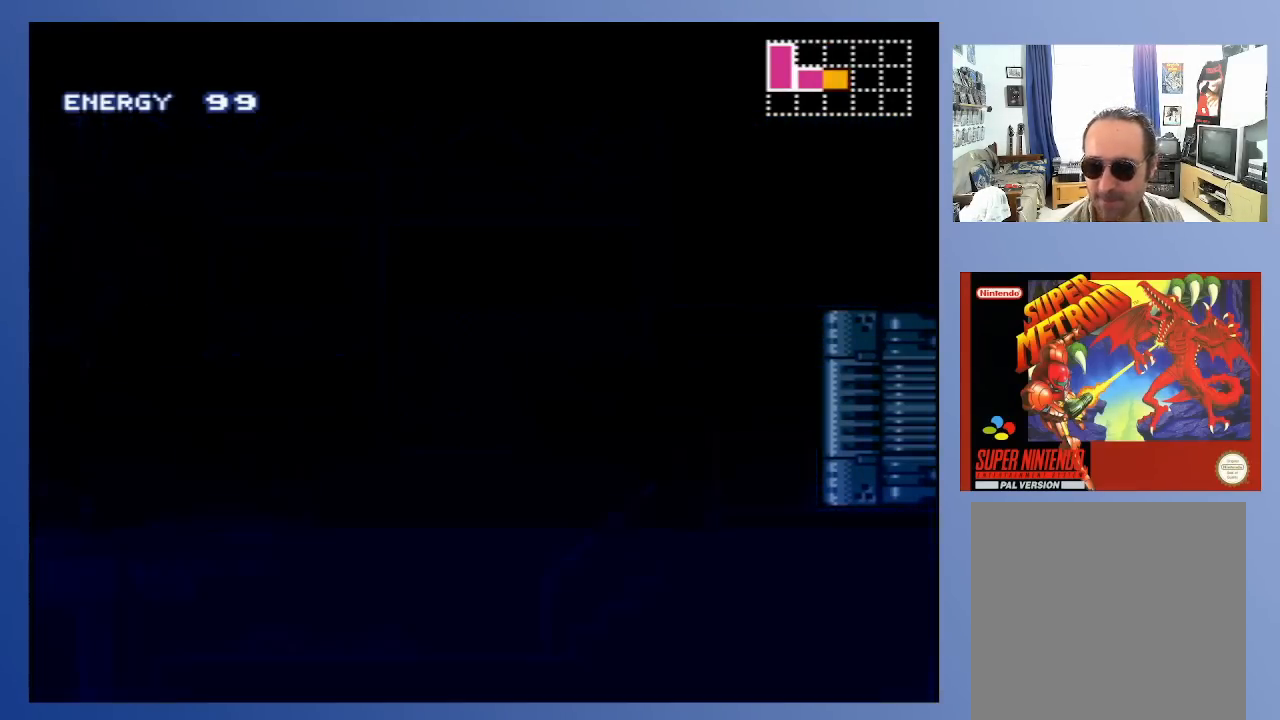
{"buttons": ["DPAD_RIGHT"], "left_stick": "center", "right_stick": "center", "events": []}
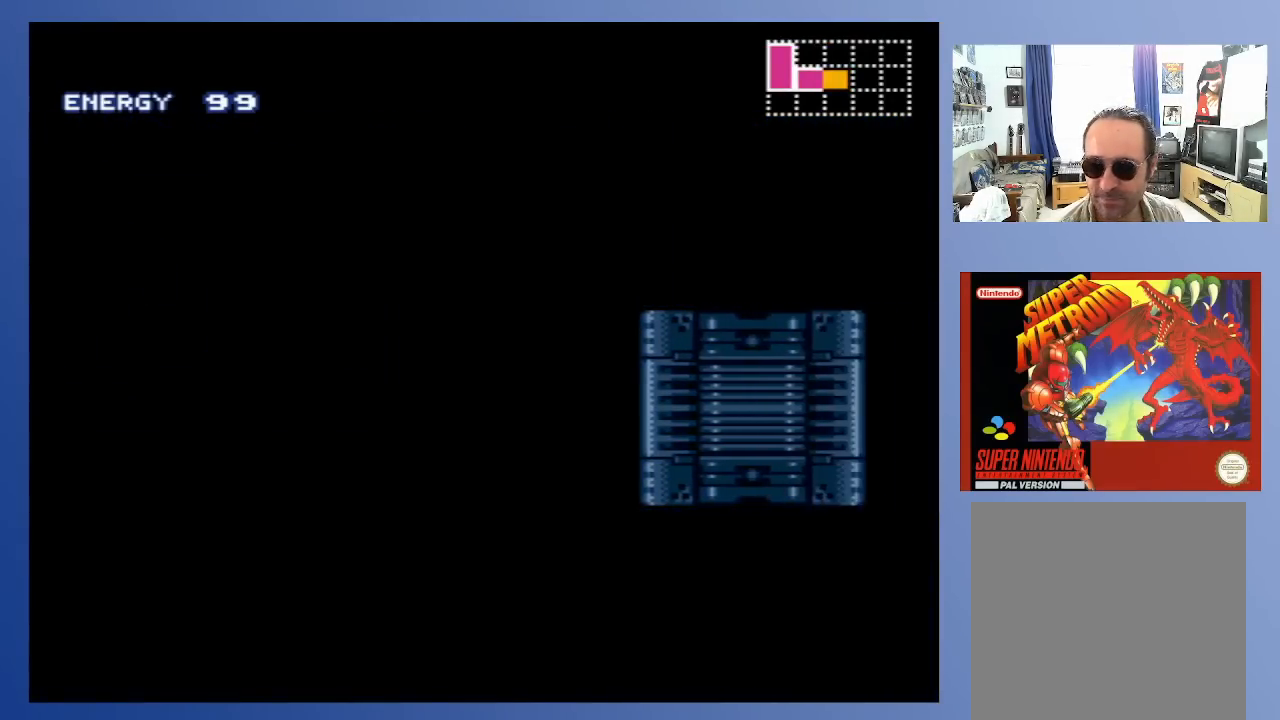
{"buttons": ["DPAD_RIGHT"], "left_stick": "center", "right_stick": "center", "events": []}
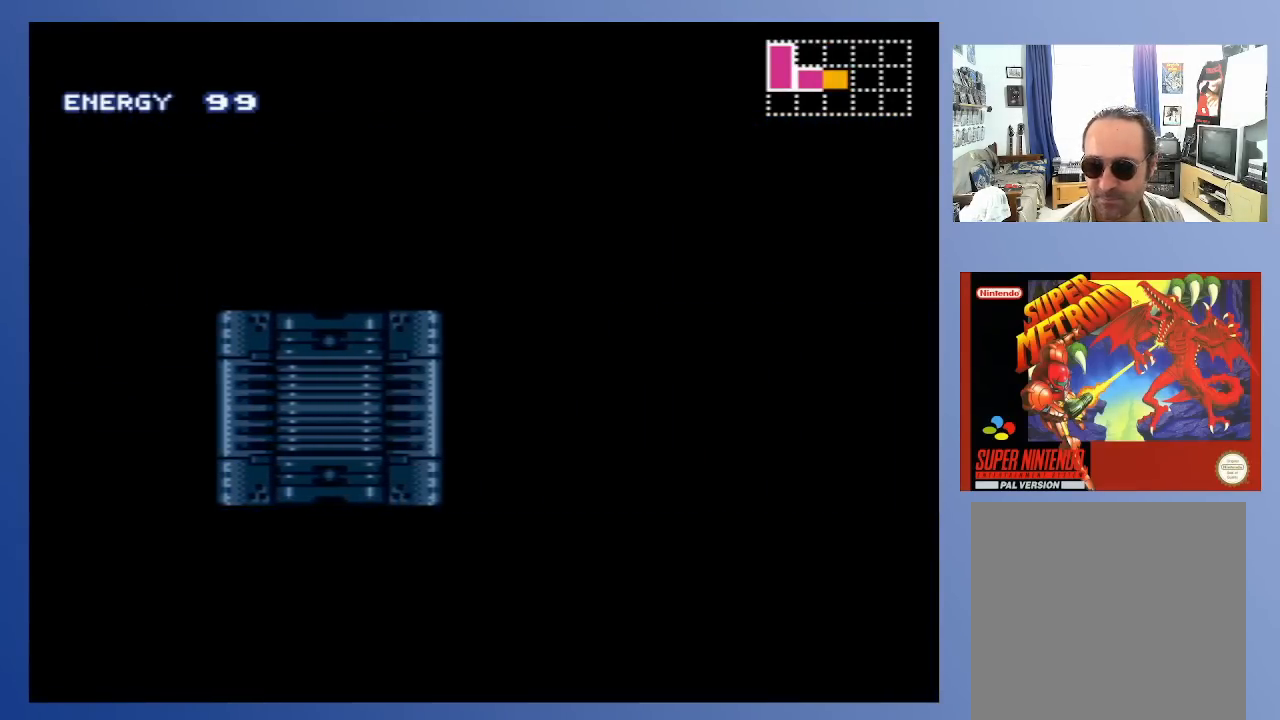
{"buttons": ["DPAD_RIGHT"], "left_stick": "center", "right_stick": "center", "events": []}
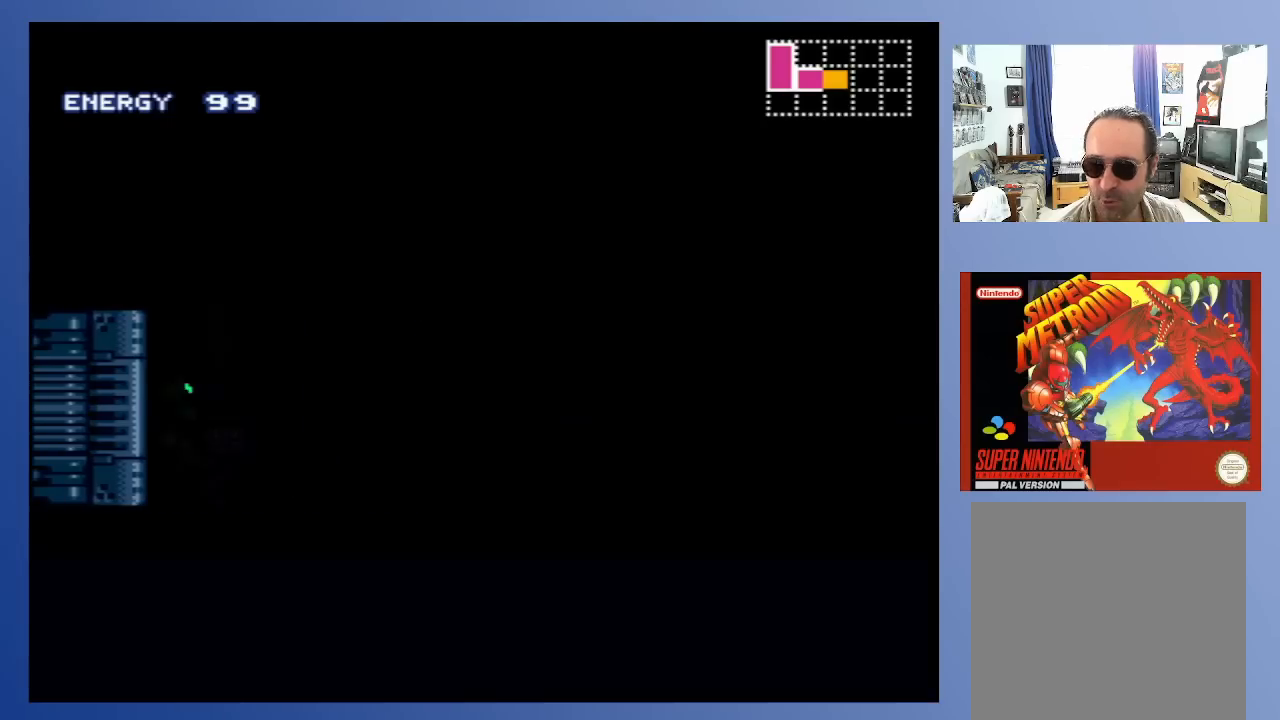
{"buttons": ["DPAD_RIGHT"], "left_stick": "center", "right_stick": "center", "events": []}
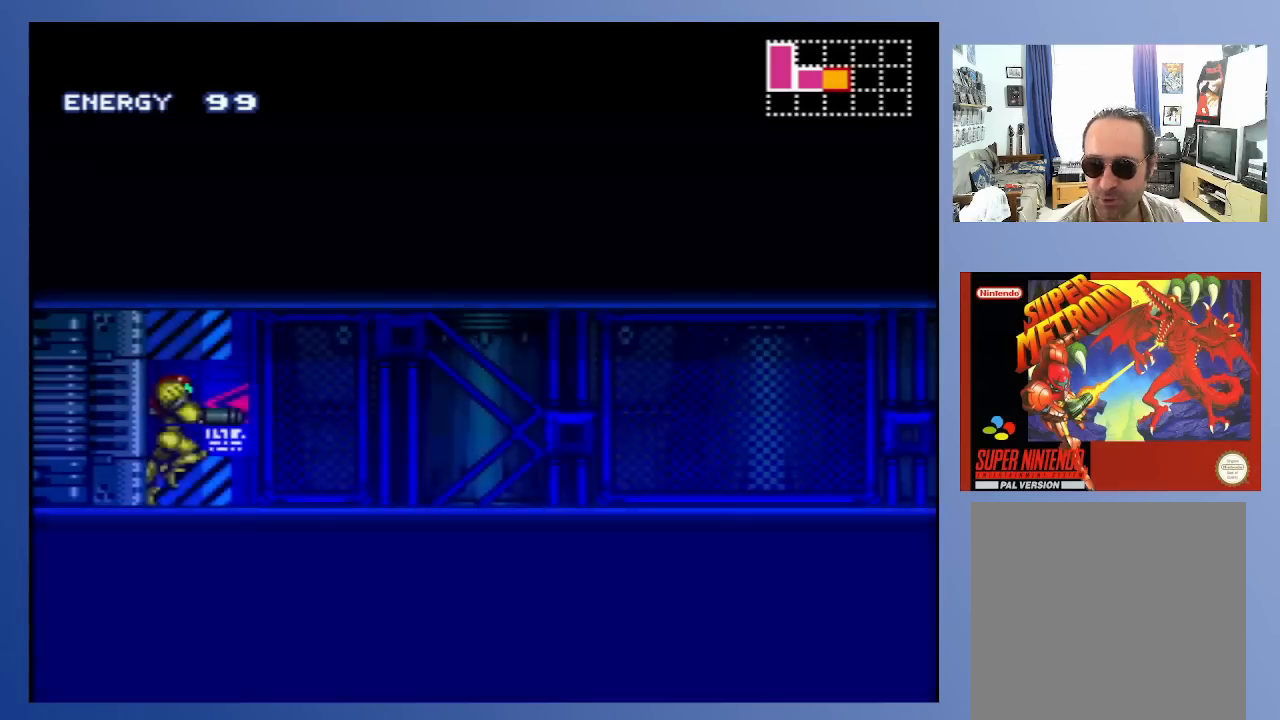
{"buttons": ["DPAD_RIGHT"], "left_stick": "center", "right_stick": "center", "events": []}
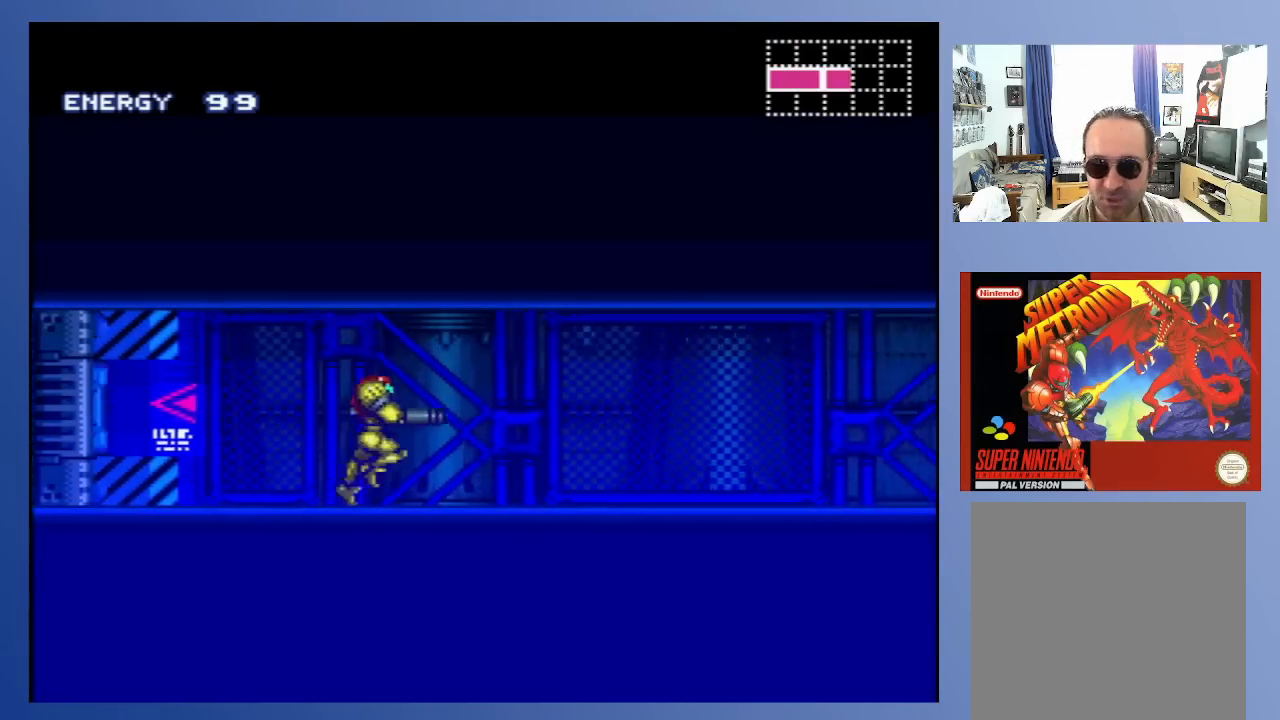
{"buttons": ["B", "DPAD_RIGHT"], "left_stick": "center", "right_stick": "center", "events": [[500, "B", "down"]]}
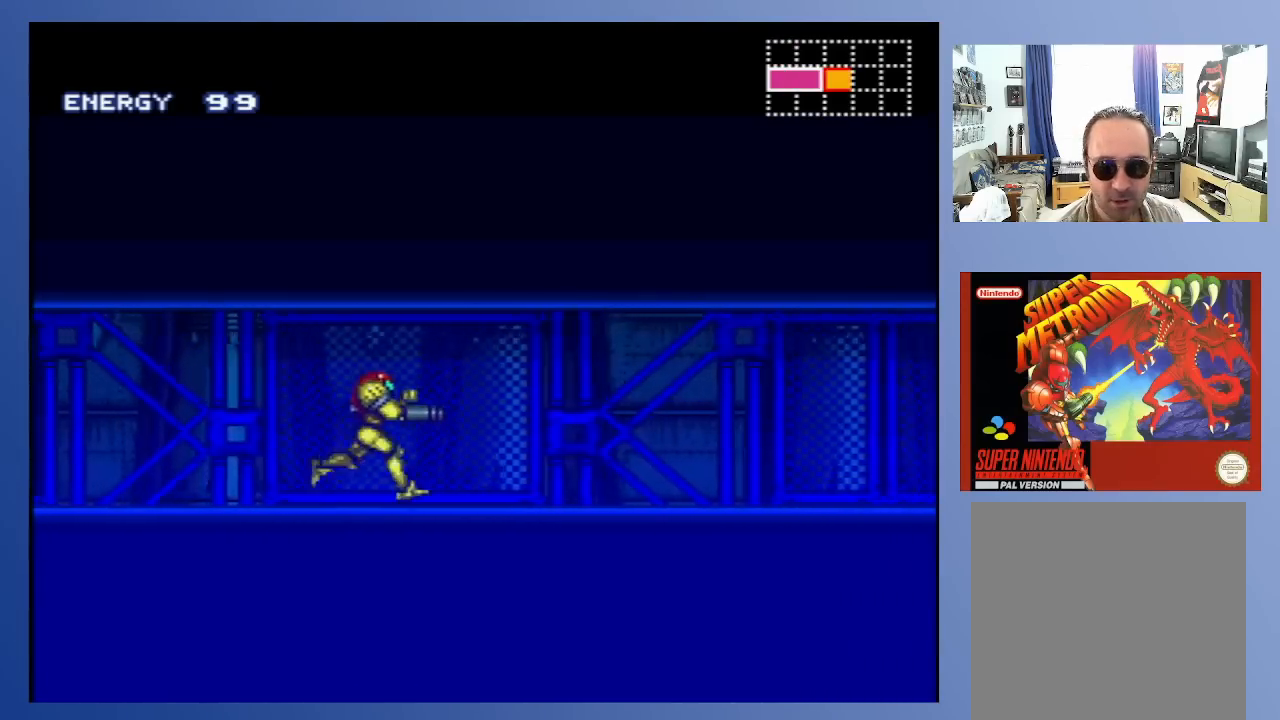
{"buttons": ["B", "DPAD_RIGHT"], "left_stick": "center", "right_stick": "center", "events": []}
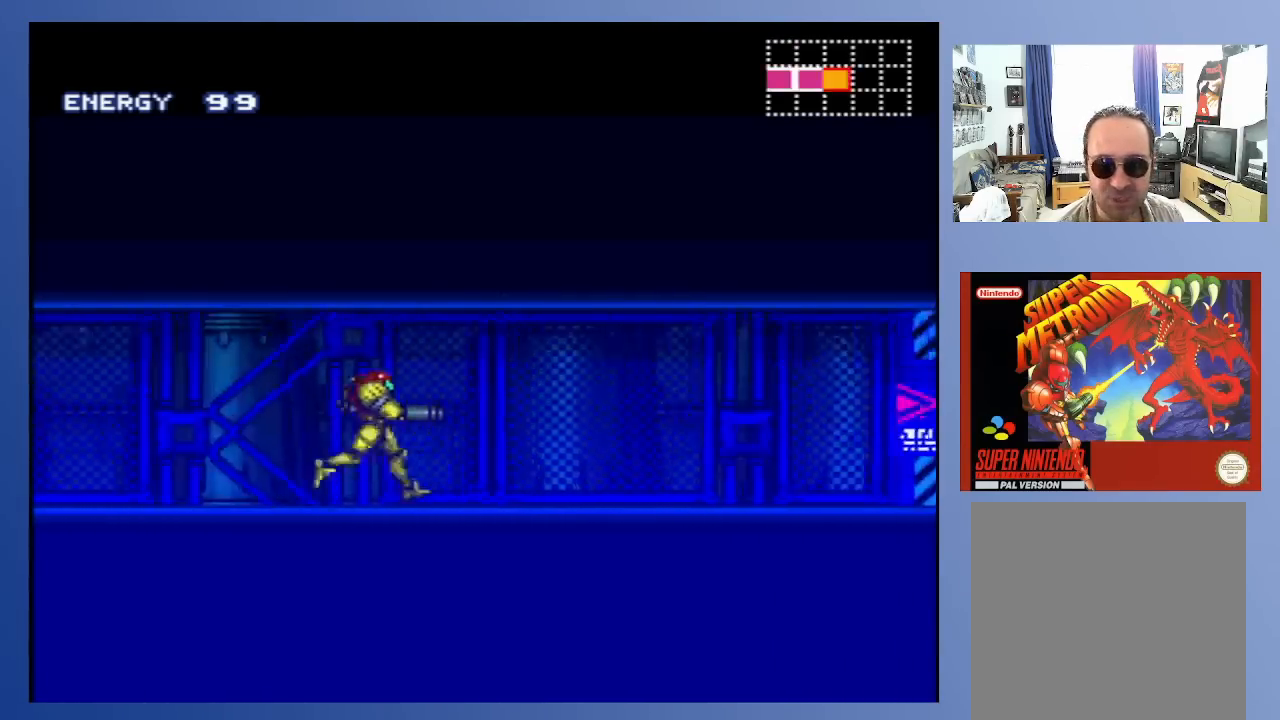
{"buttons": ["X", "DPAD_RIGHT"], "left_stick": "center", "right_stick": "center", "events": [[217, "B", "up"], [350, "X", "down"]]}
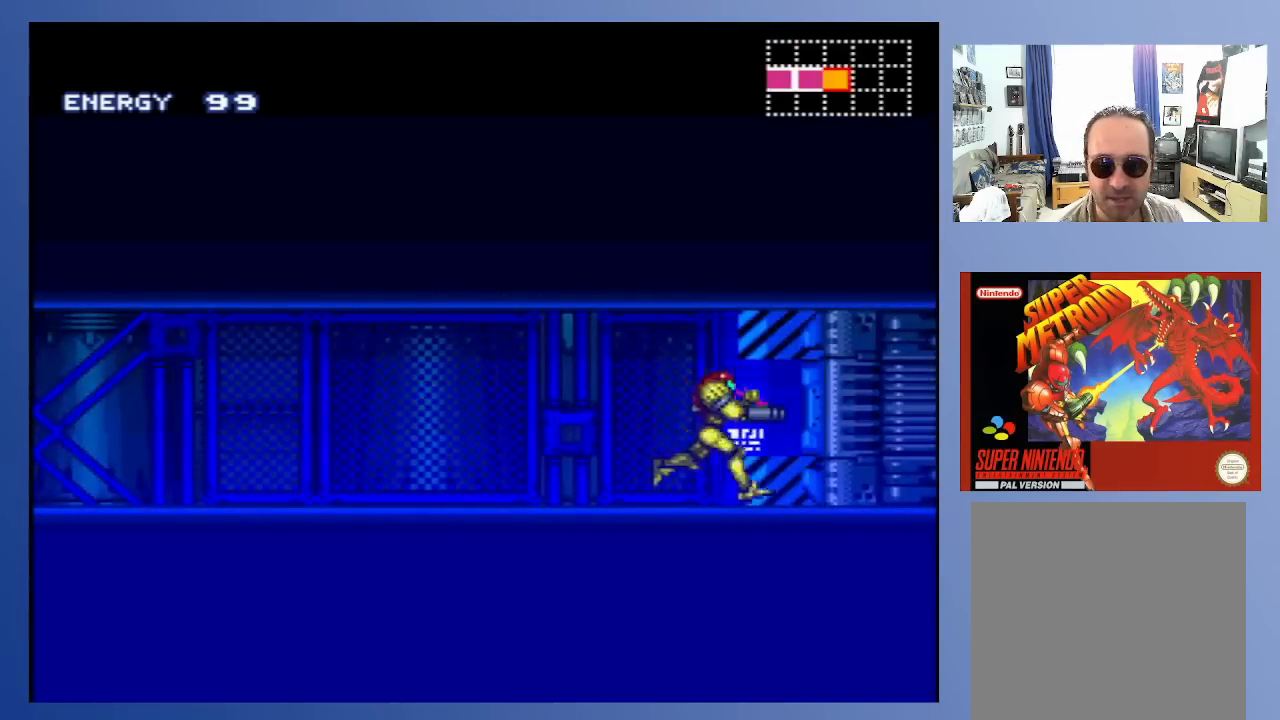
{"buttons": ["DPAD_RIGHT"], "left_stick": "center", "right_stick": "center", "events": [[67, "X", "up"]]}
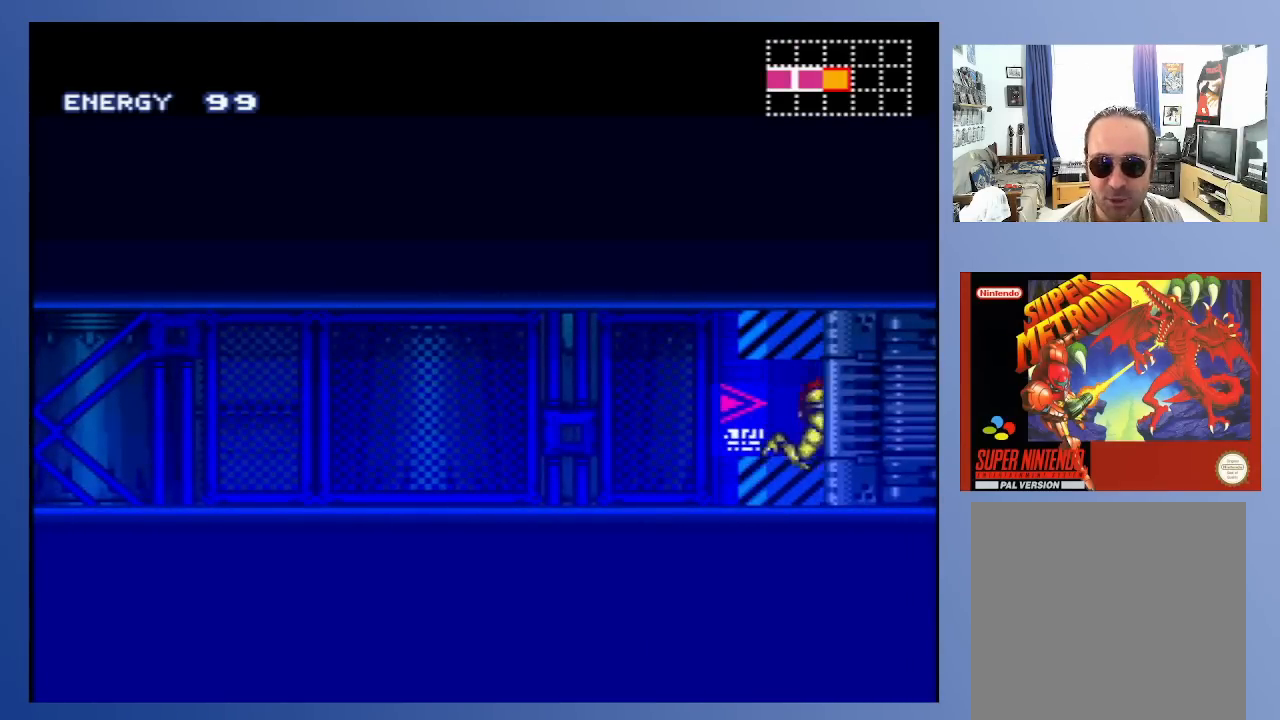
{"buttons": ["DPAD_RIGHT"], "left_stick": "center", "right_stick": "center", "events": []}
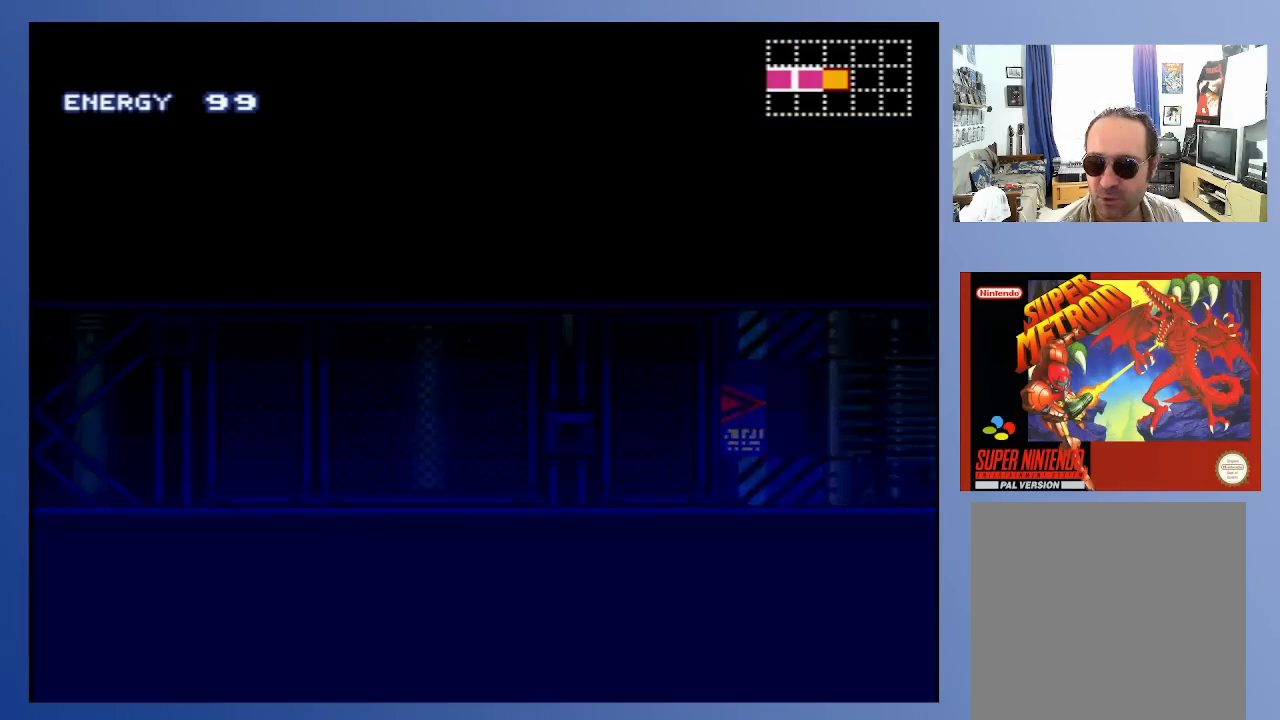
{"buttons": [], "left_stick": "center", "right_stick": "center", "events": [[400, "DPAD_RIGHT", "up"]]}